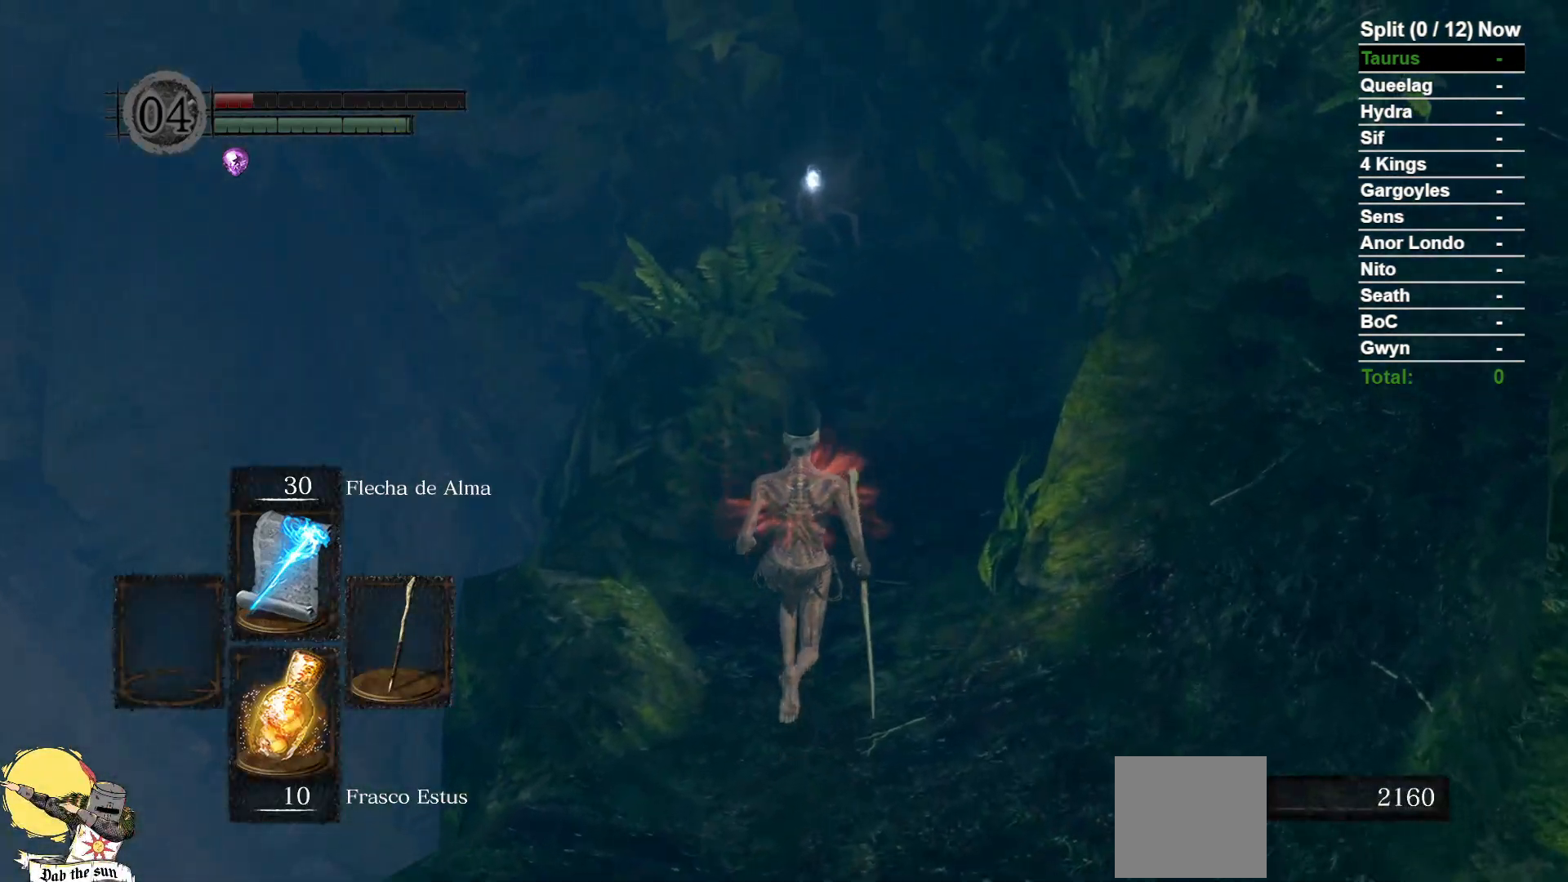
Gameplay with a controller (Xbox layout); each line is a JSON object with the inputs held at the frame after it (dt_ms = milliseconds from this image to that frame). "events" lists button and stick changes between this image and that frame as [ms after this image, input, new state], when the widget could be followed in between. Not read: SELECT START.
{"dt_ms": 500, "buttons": ["B"], "left_stick": "up", "right_stick": "center", "events": []}
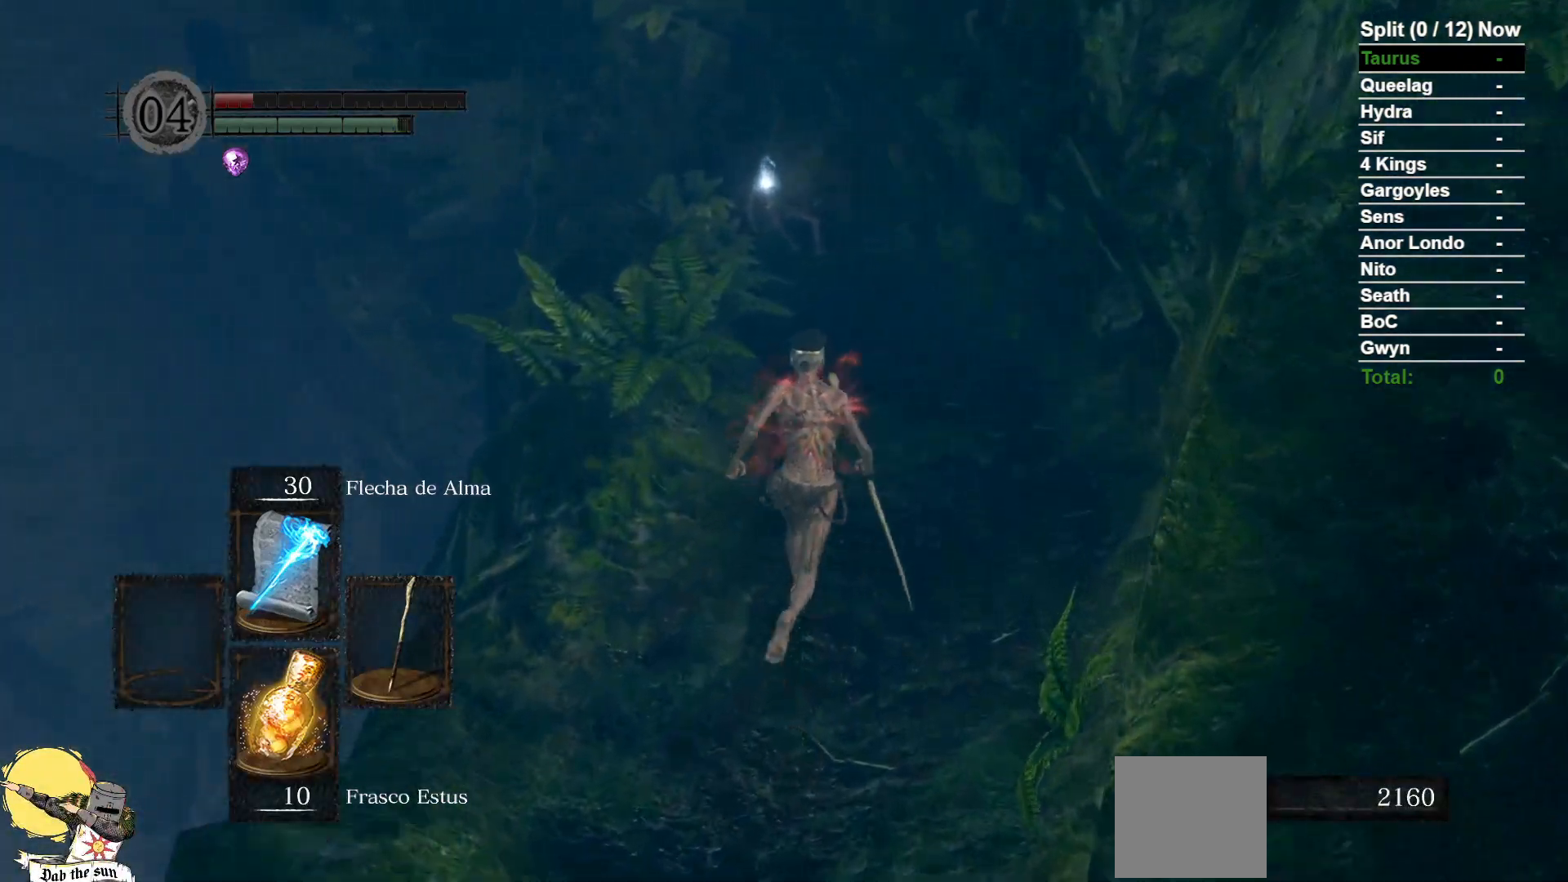
{"dt_ms": 500, "buttons": ["B"], "left_stick": "up", "right_stick": "center", "events": []}
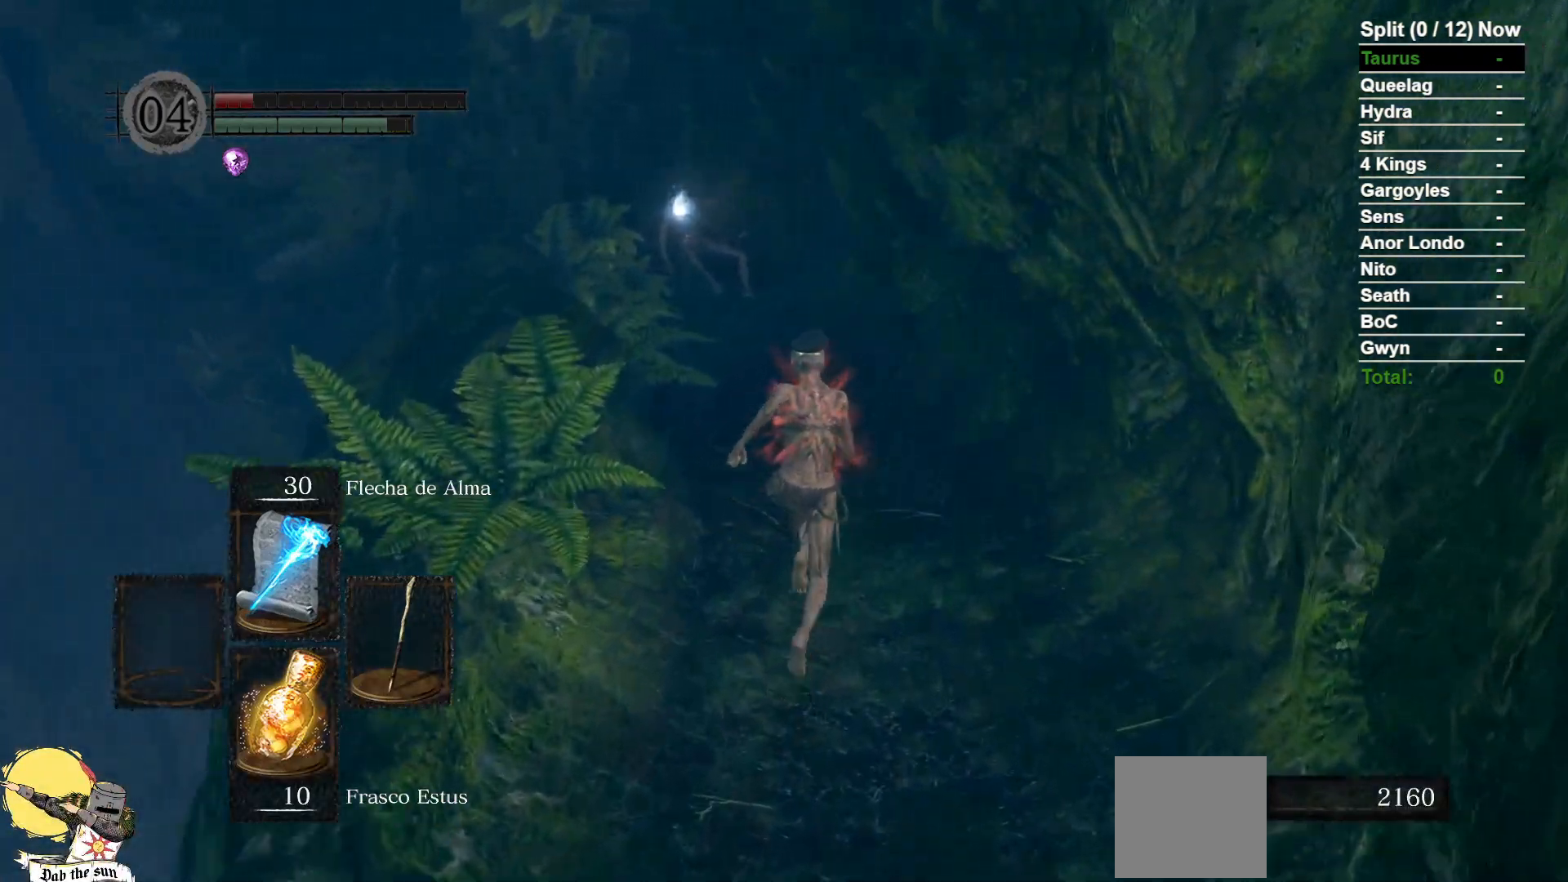
{"dt_ms": 1000, "buttons": ["B"], "left_stick": "up-left", "right_stick": "right", "events": [[567, "right_stick", "down-right"], [767, "left_stick", "up-left"], [817, "right_stick", "right"]]}
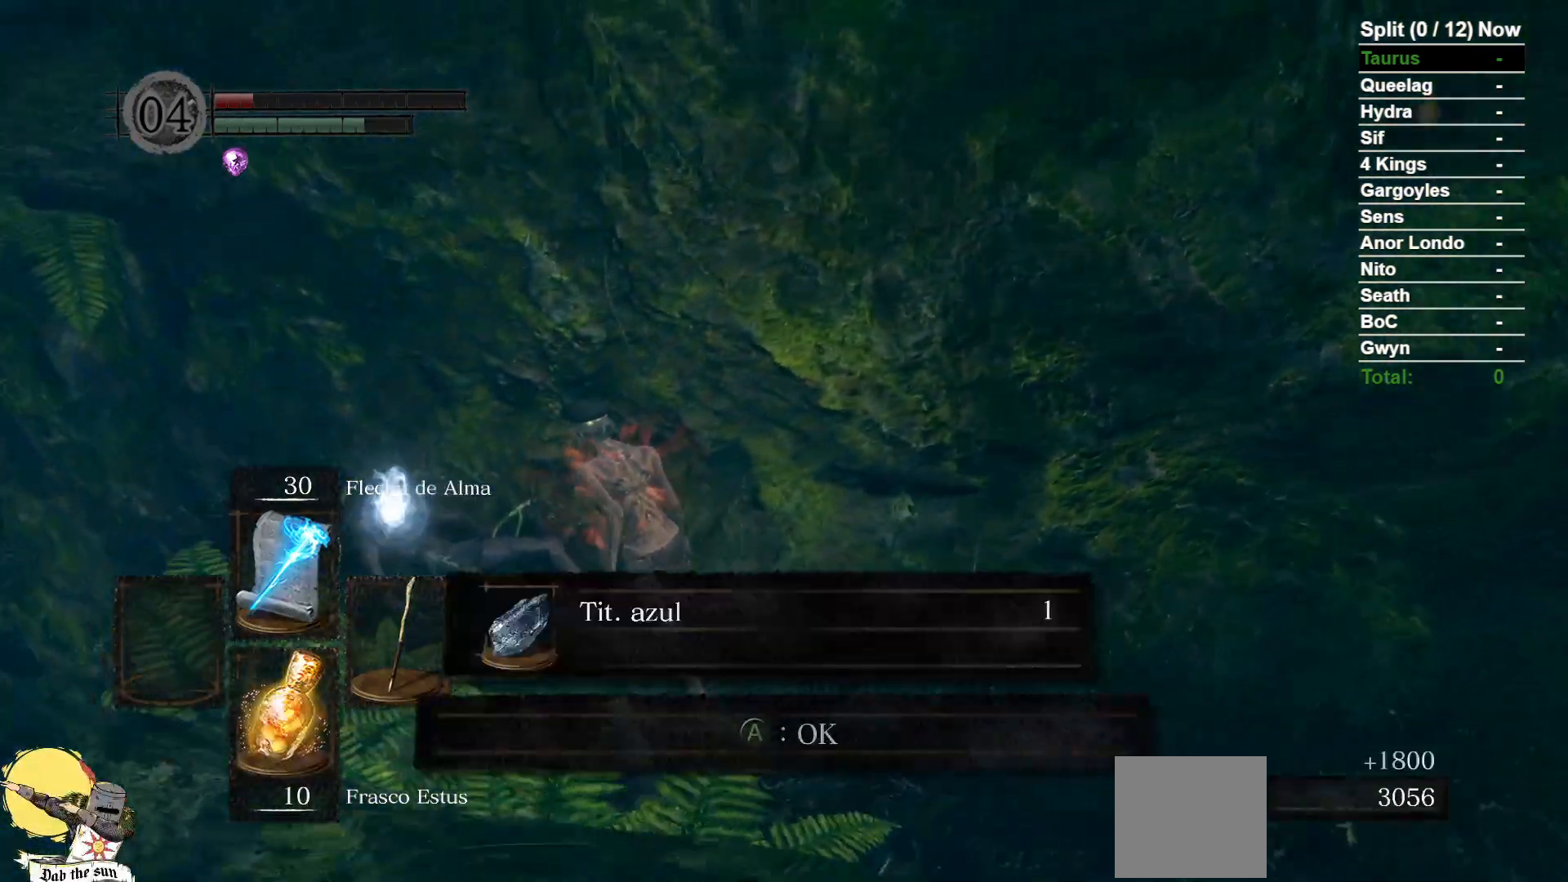
{"dt_ms": 500, "buttons": [], "left_stick": "center", "right_stick": "center", "events": [[117, "B", "up"], [133, "right_stick", "center"], [200, "A", "down"], [217, "left_stick", "center"], [333, "A", "up"]]}
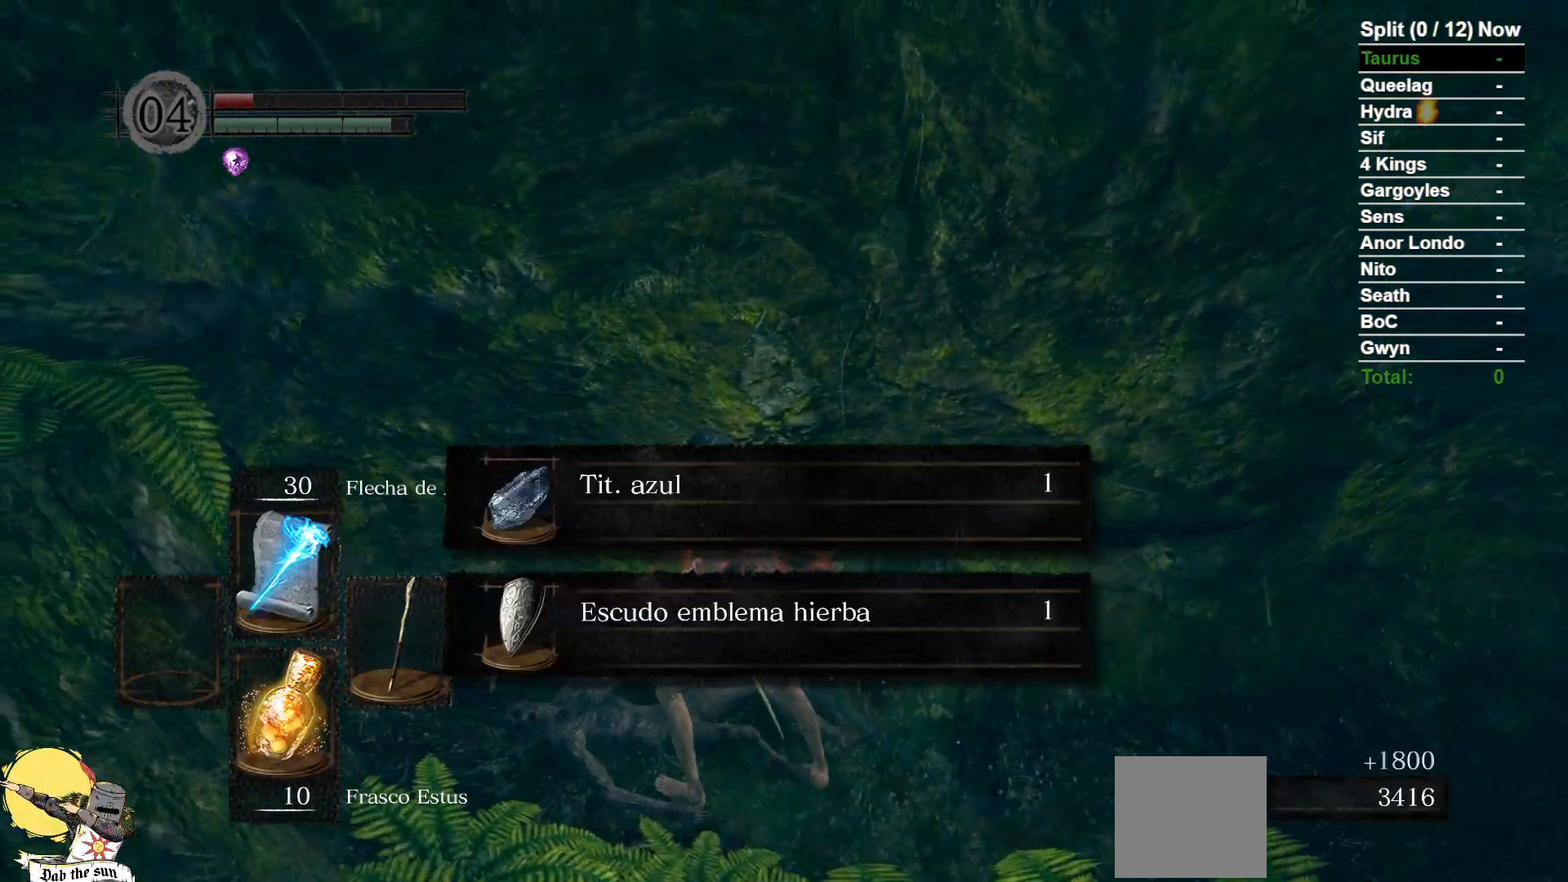
{"dt_ms": 500, "buttons": [], "left_stick": "right", "right_stick": "center", "events": [[50, "left_stick", "right"], [167, "A", "down"], [233, "A", "up"], [333, "A", "down"], [383, "A", "up"]]}